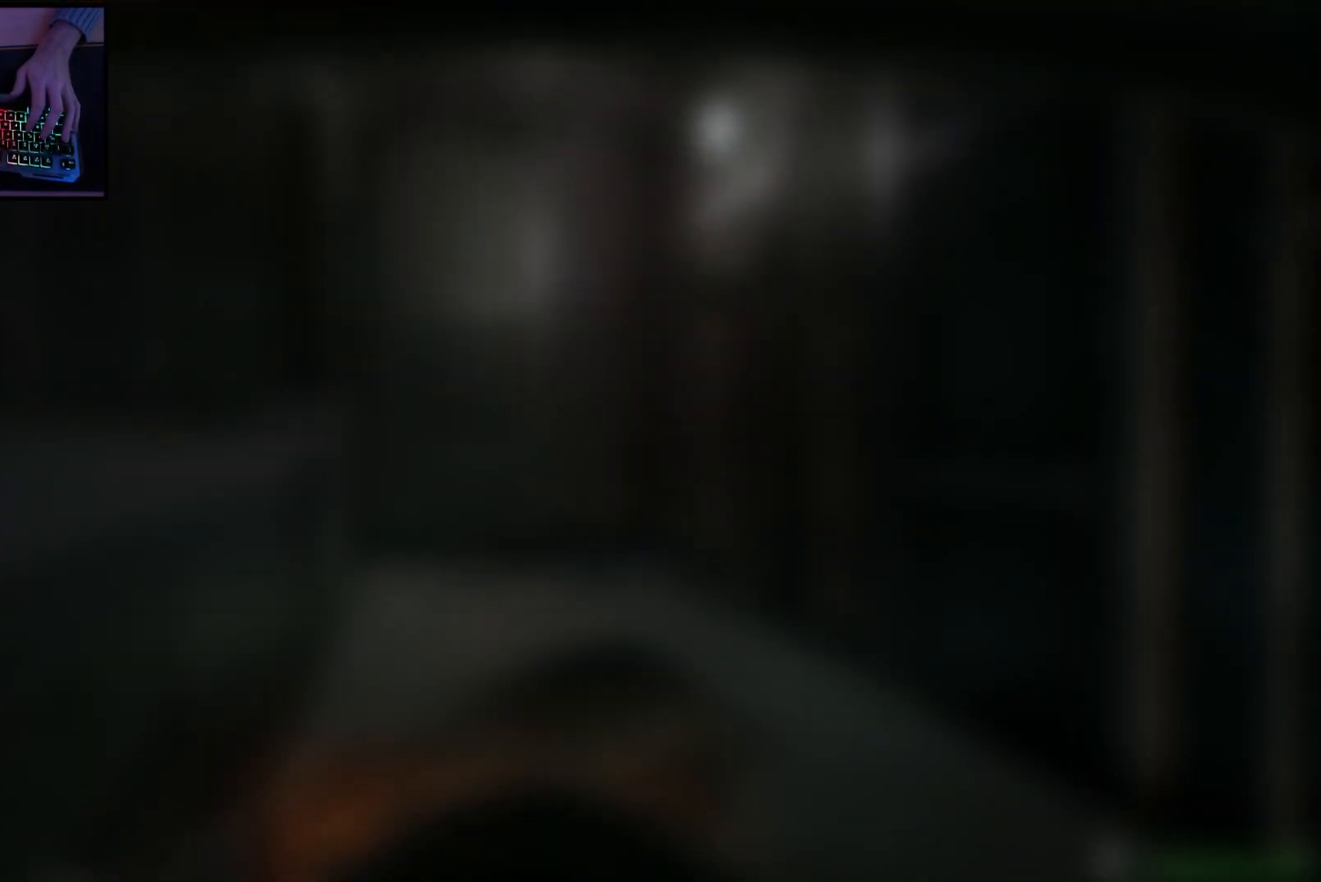
Gameplay with keyboard and mouse; each line is a JSON object with the keys and mouse buttons held at the frame after it. "events" lists presses ("down") and releases ("up") of "a", "ctrl", "d", "e", "q", "s", "shift", "space", "w", "mouse_left", "mouse_wheel", "mouse_right", "mouse_mb4" and "mouse_mb5" between this image and that frame as [ms after this image, input, new state], when the widget could be followed in between. "mouse_left", "mouse_wheel", "mouse_right", "mouse_mb4", "mouse_mb5" = the "left", "wheel", "right", "mb4", "mb5" buttons of the "mouse" list. No other keys are recorded. "wheel" means that the mouse wheel is clicked or scrolled. Mouse movement is not recorded.
{"keys": [], "mouse": [], "events": []}
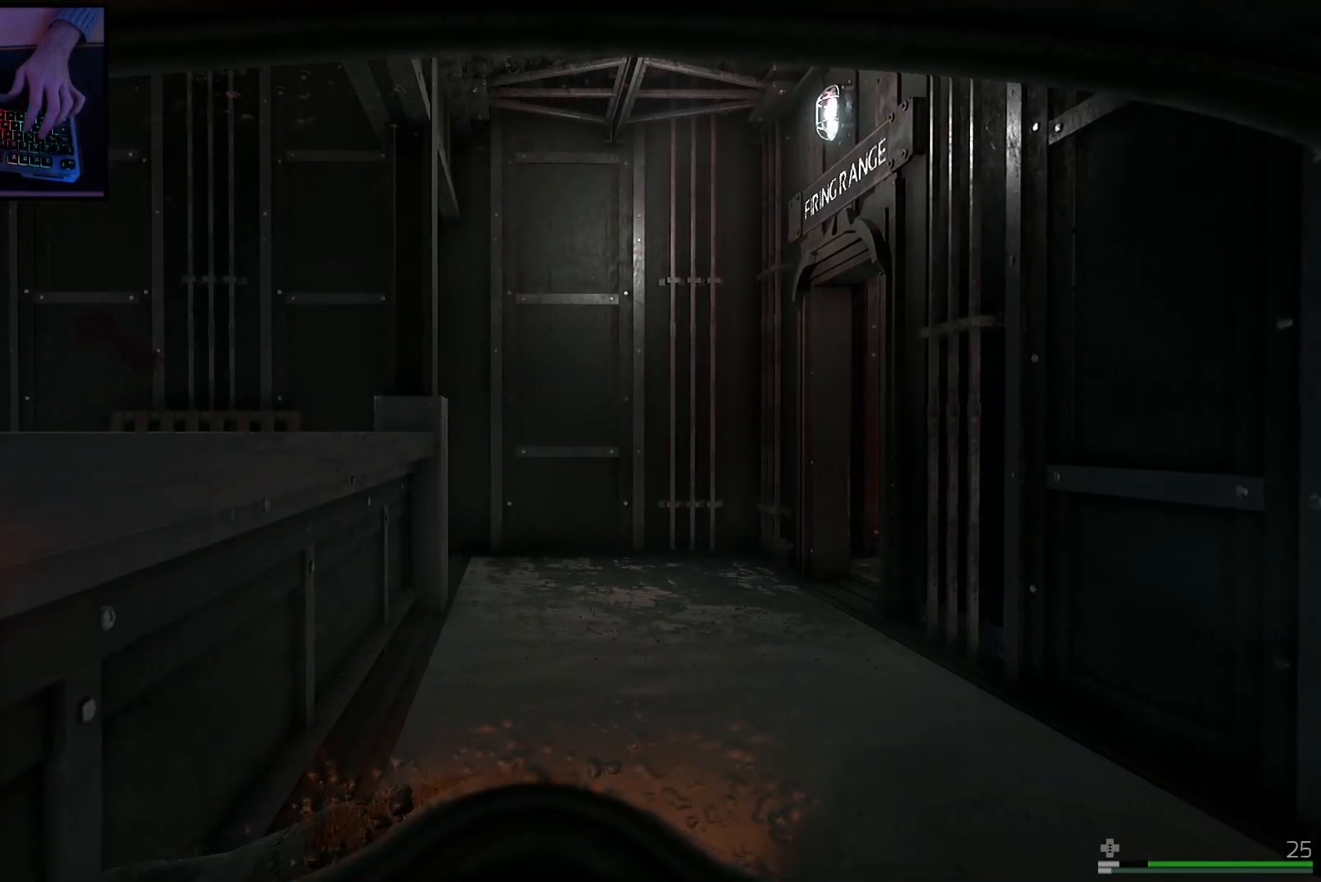
{"keys": [], "mouse": [], "events": []}
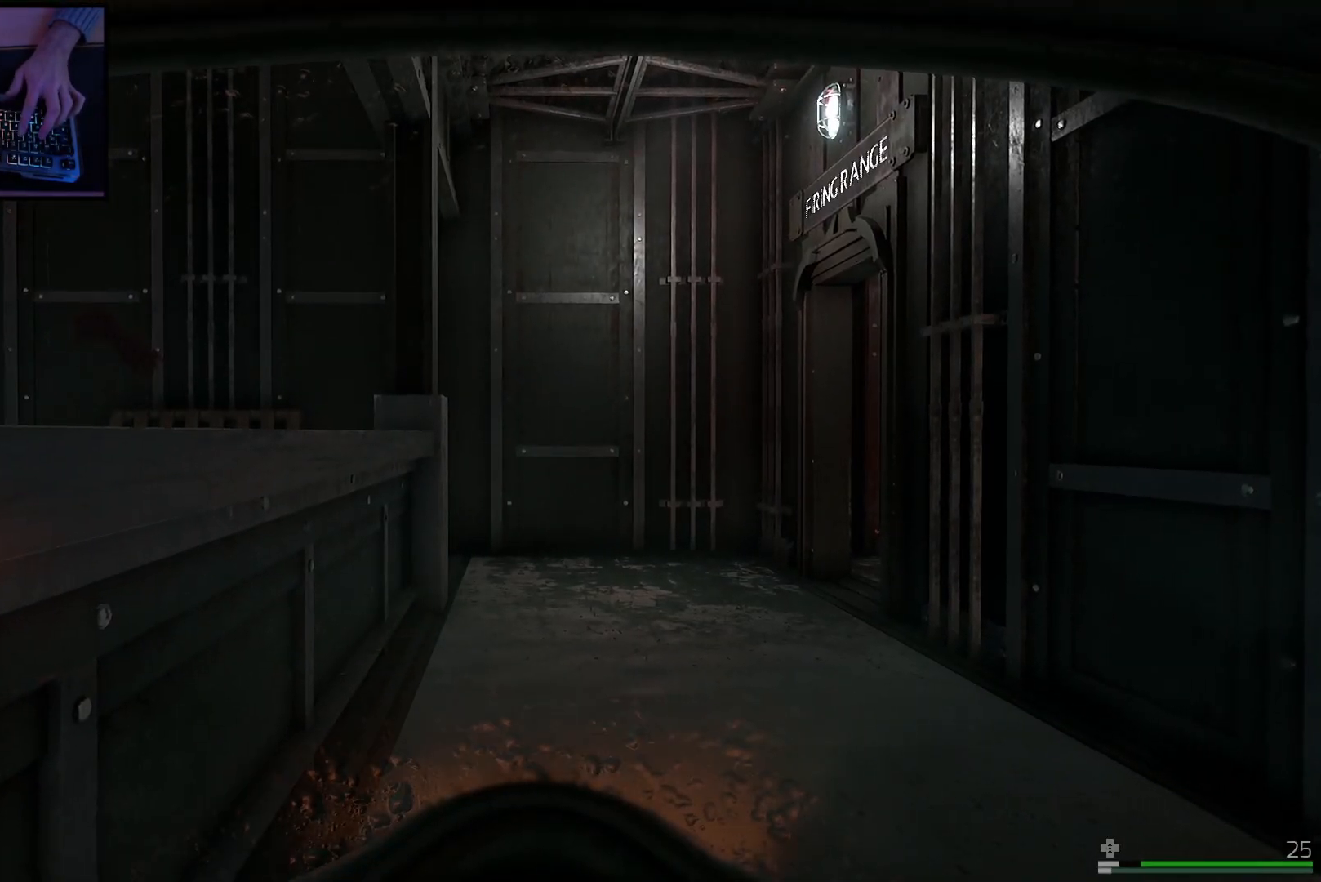
{"keys": [], "mouse": [], "events": []}
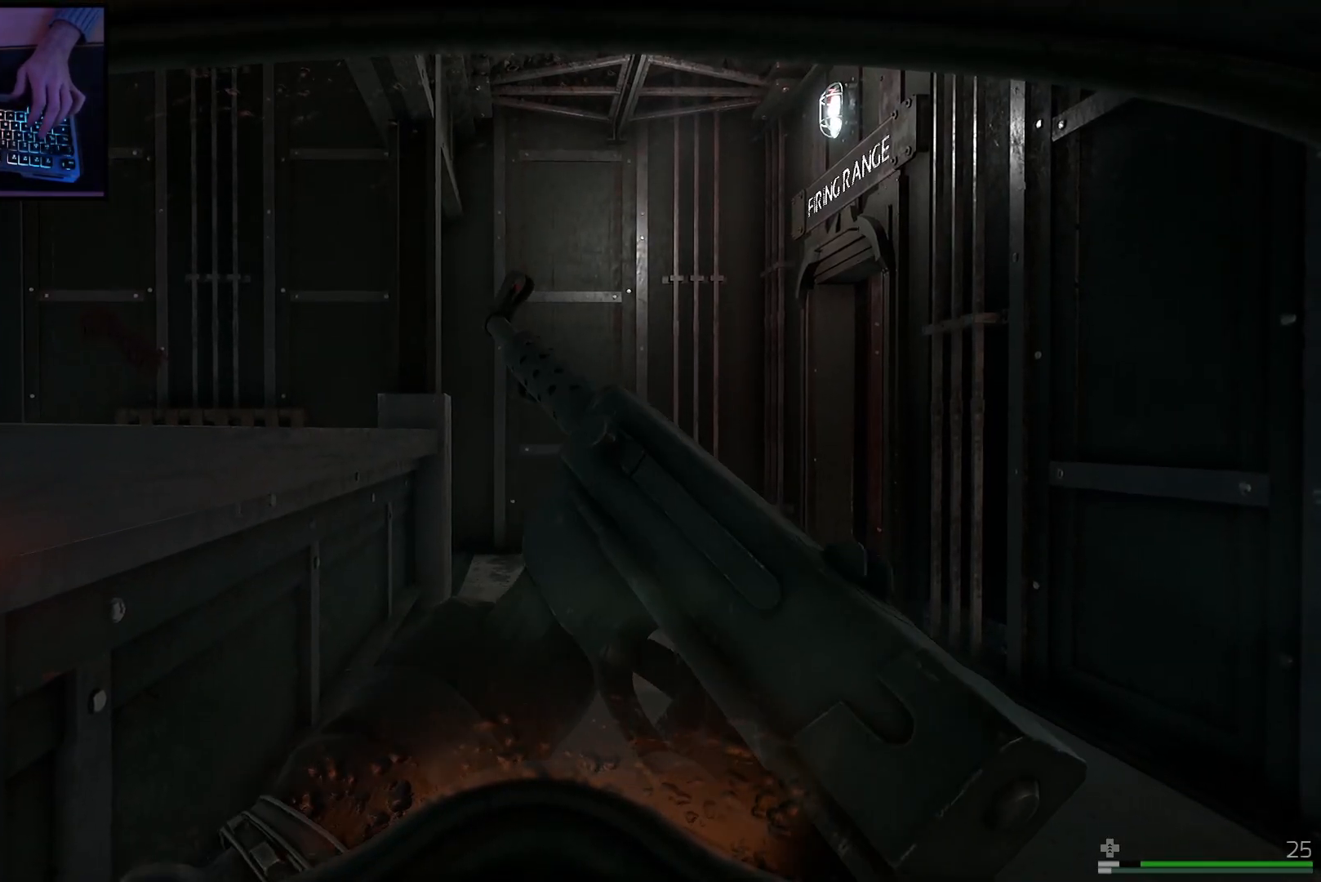
{"keys": [], "mouse": [], "events": []}
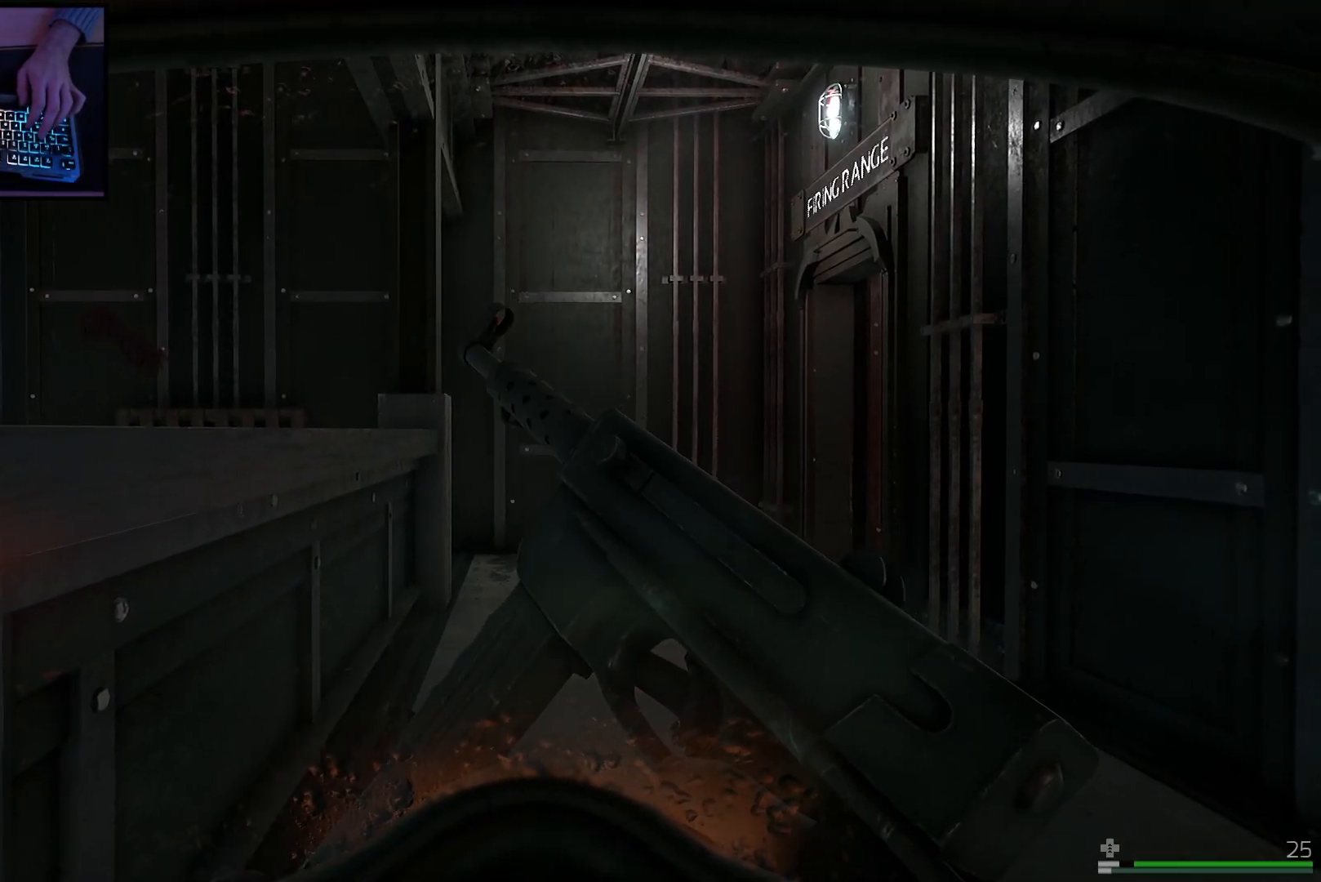
{"keys": [], "mouse": [], "events": []}
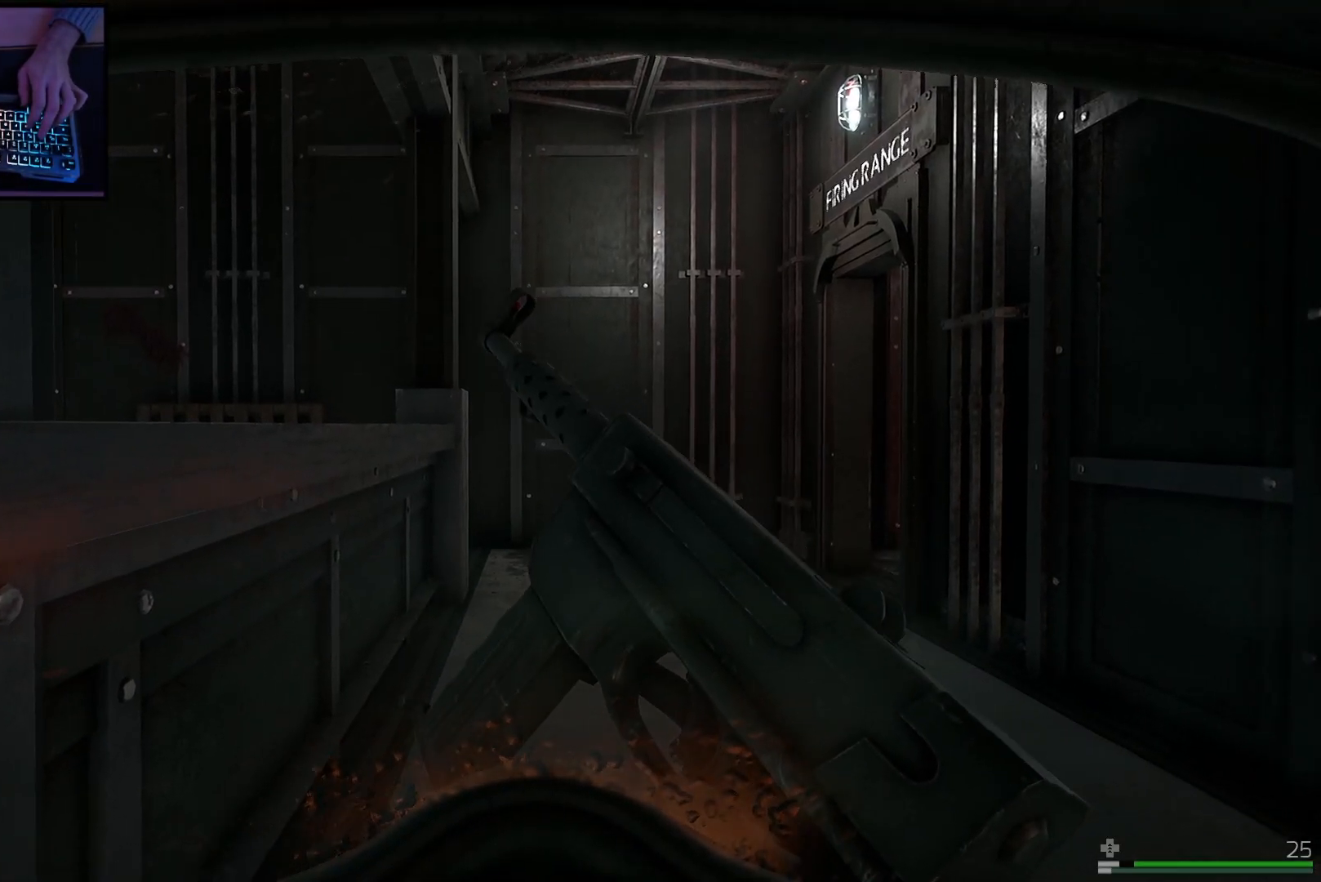
{"keys": [], "mouse": [], "events": []}
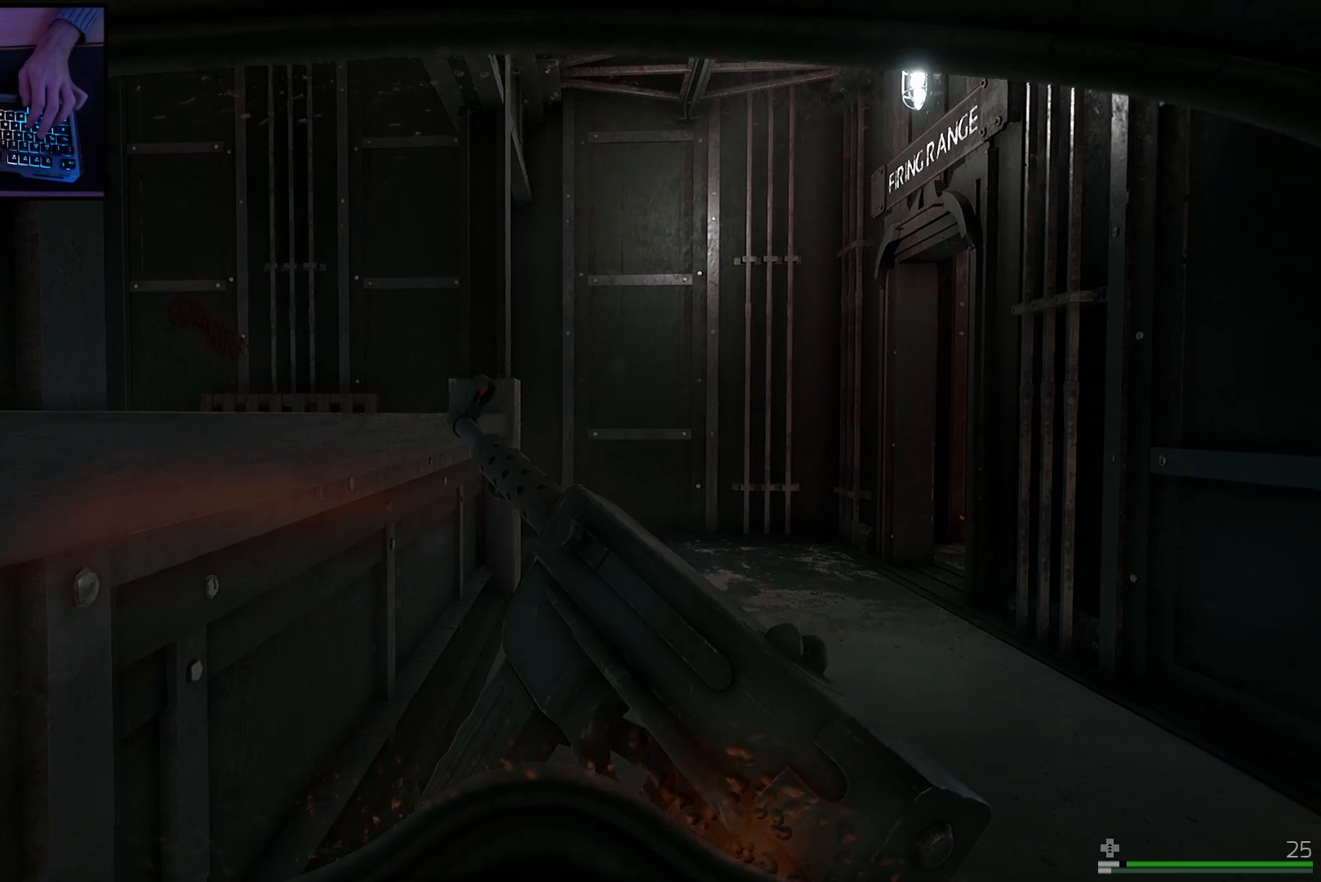
{"keys": [], "mouse": [], "events": []}
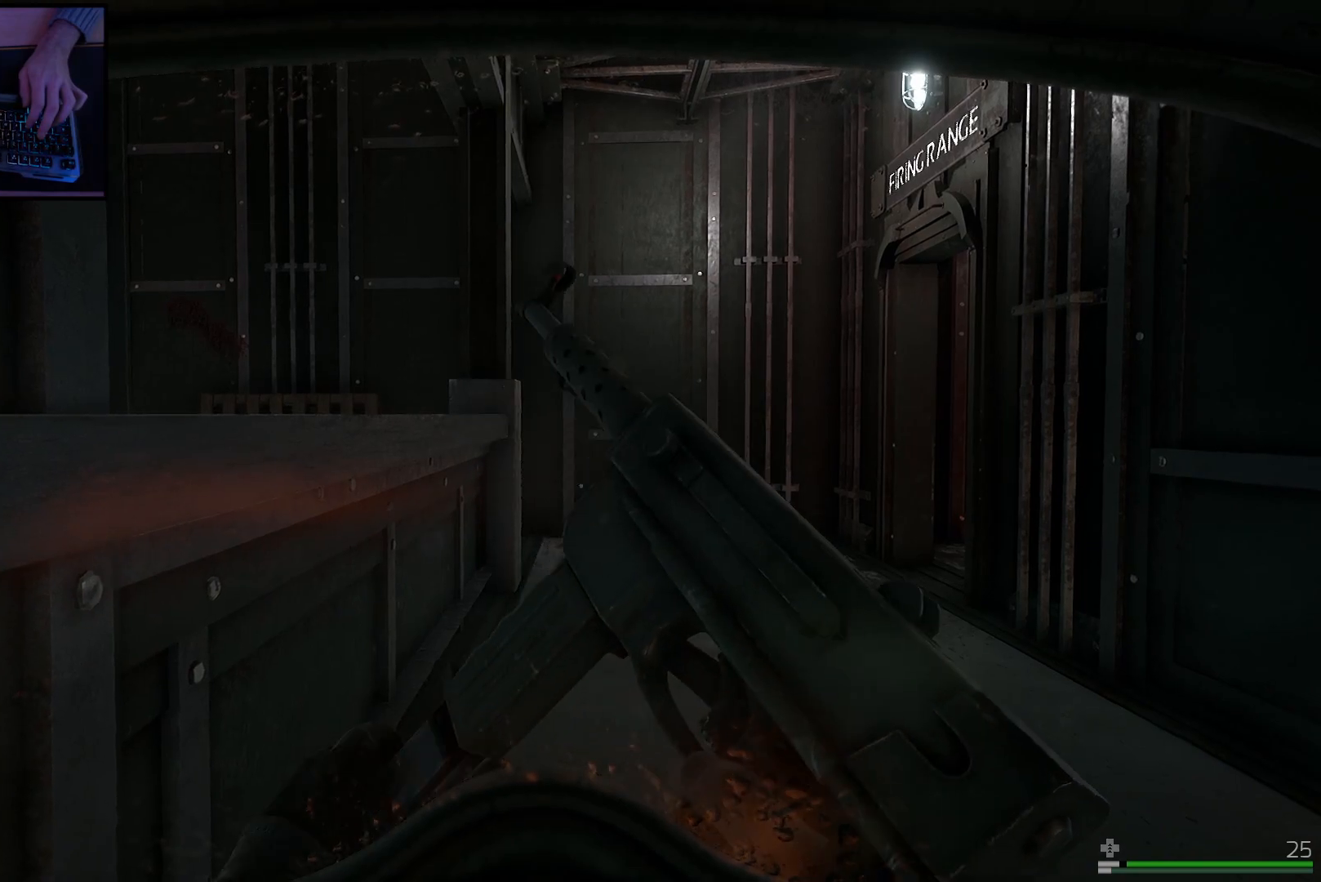
{"keys": ["space"], "mouse": [], "events": [[483, "space", "down"]]}
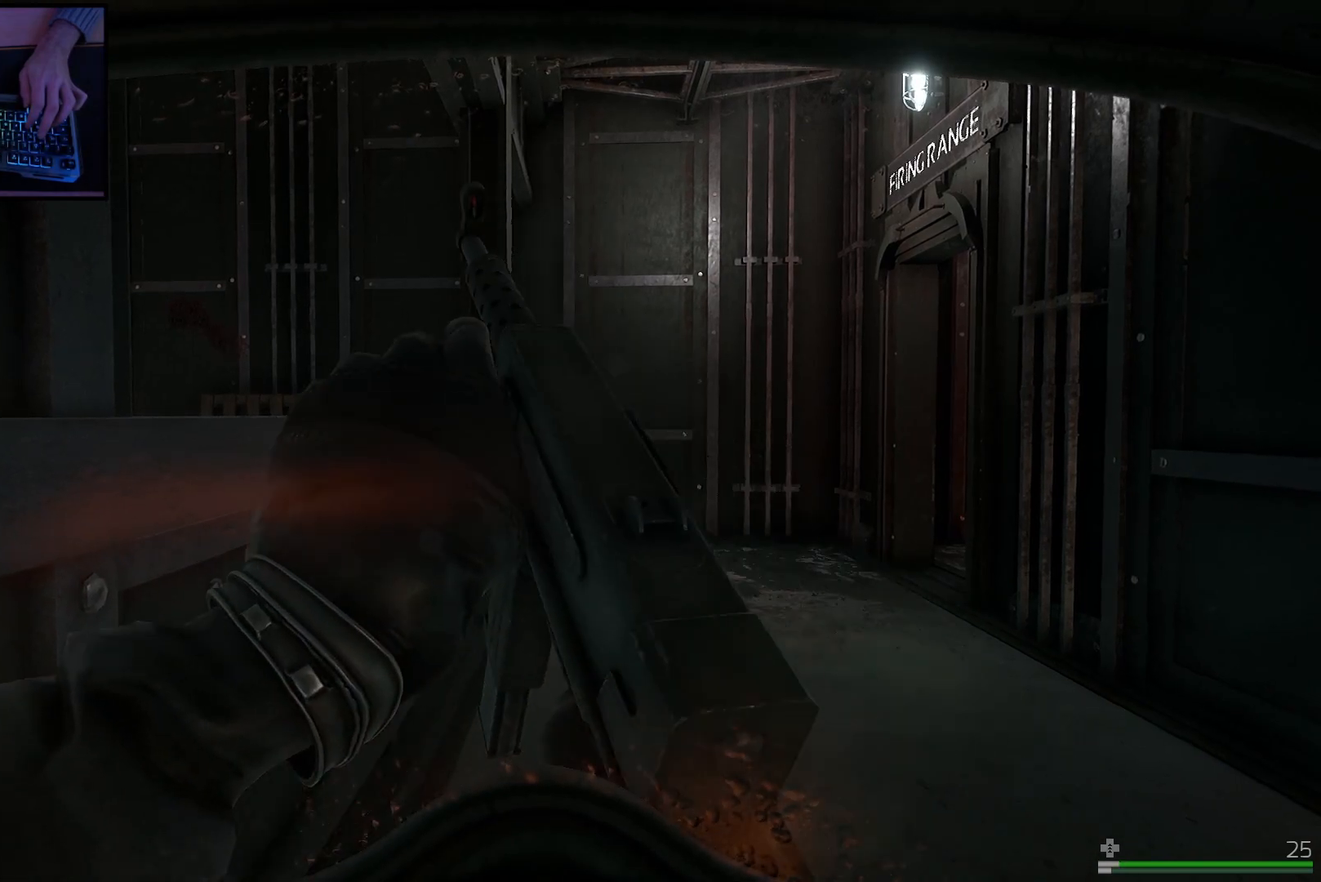
{"keys": [], "mouse": [], "events": [[117, "space", "up"], [117, "w", "down"], [133, "d", "down"], [350, "w", "up"], [417, "d", "up"]]}
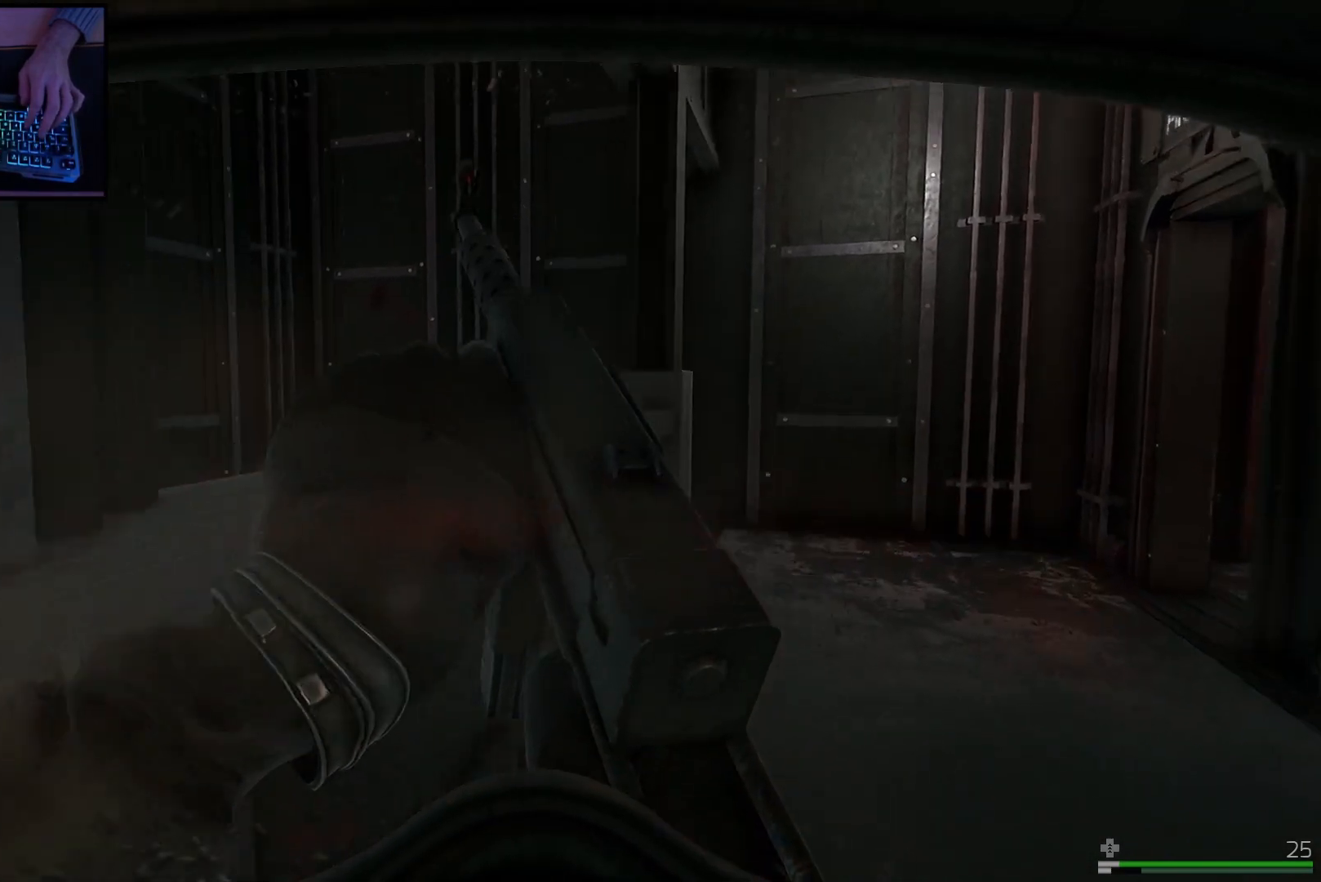
{"keys": [], "mouse": [], "events": [[233, "space", "down"], [350, "space", "up"]]}
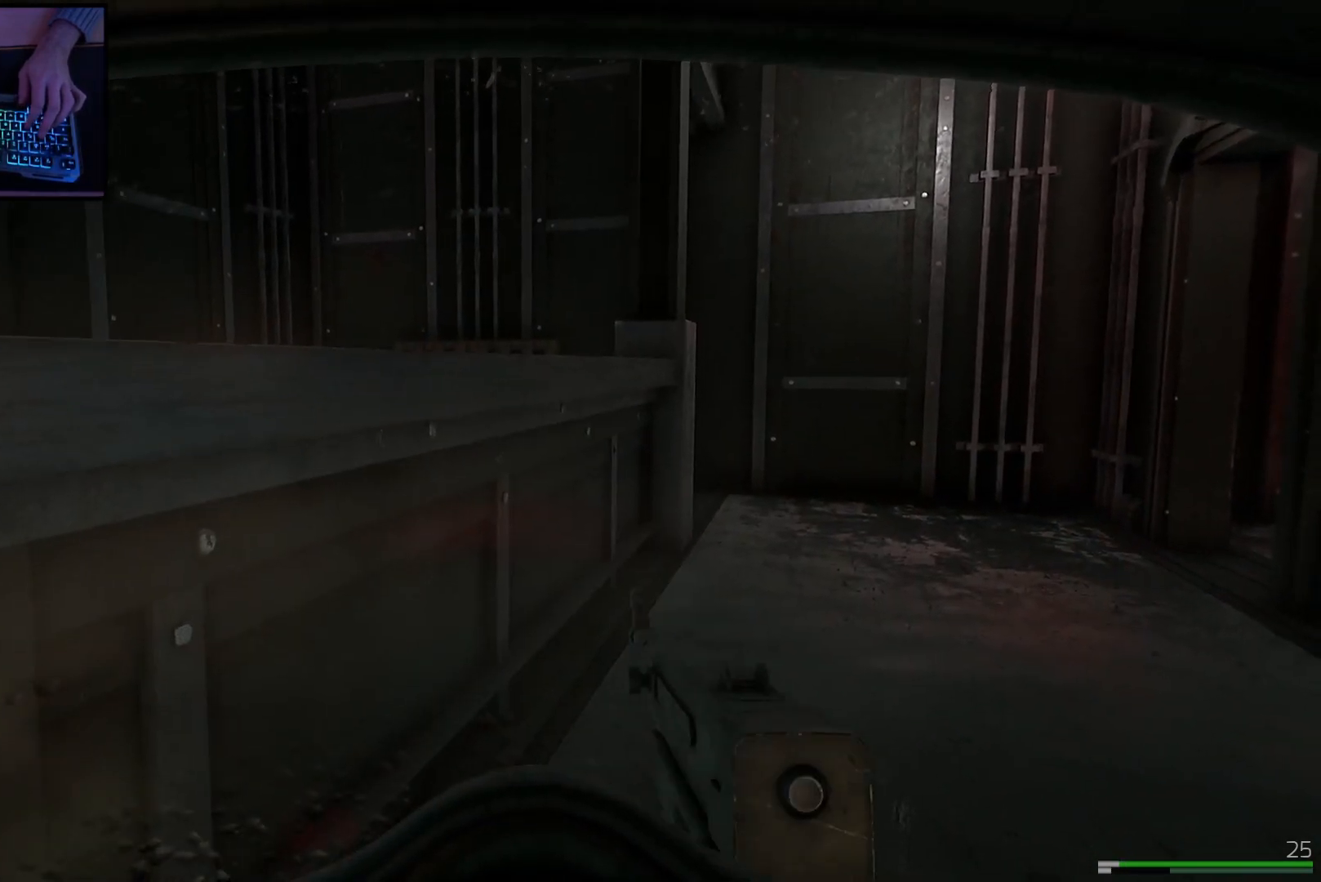
{"keys": ["d", "w"], "mouse": [], "events": [[100, "ctrl", "down"], [250, "ctrl", "up"], [450, "d", "down"], [501, "w", "down"]]}
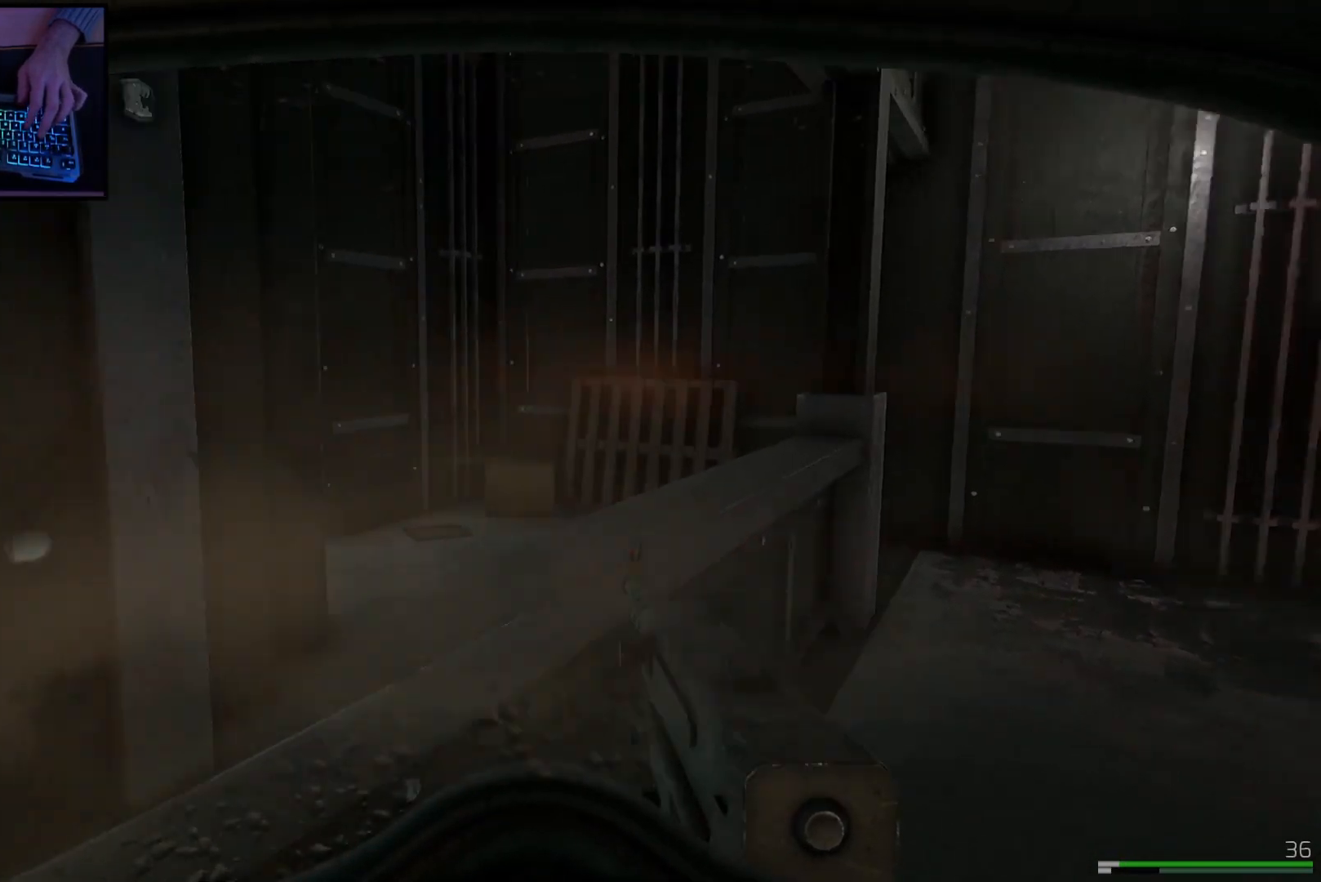
{"keys": ["d"], "mouse": [], "events": [[83, "w", "up"]]}
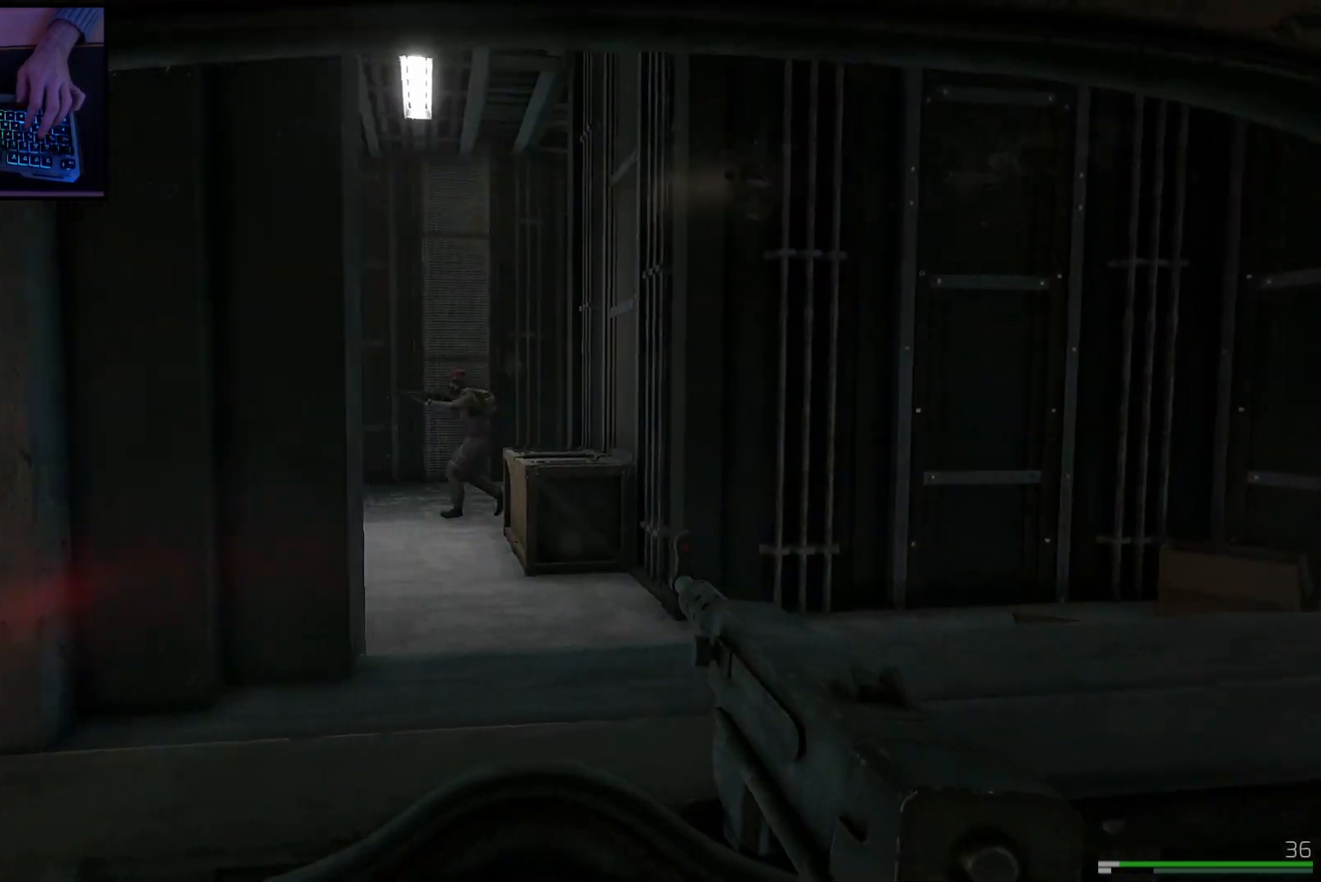
{"keys": ["d"], "mouse": ["left", "right"], "events": [[184, "mouse_right", "down"], [234, "d", "up"], [300, "mouse_left", "down"], [384, "d", "down"]]}
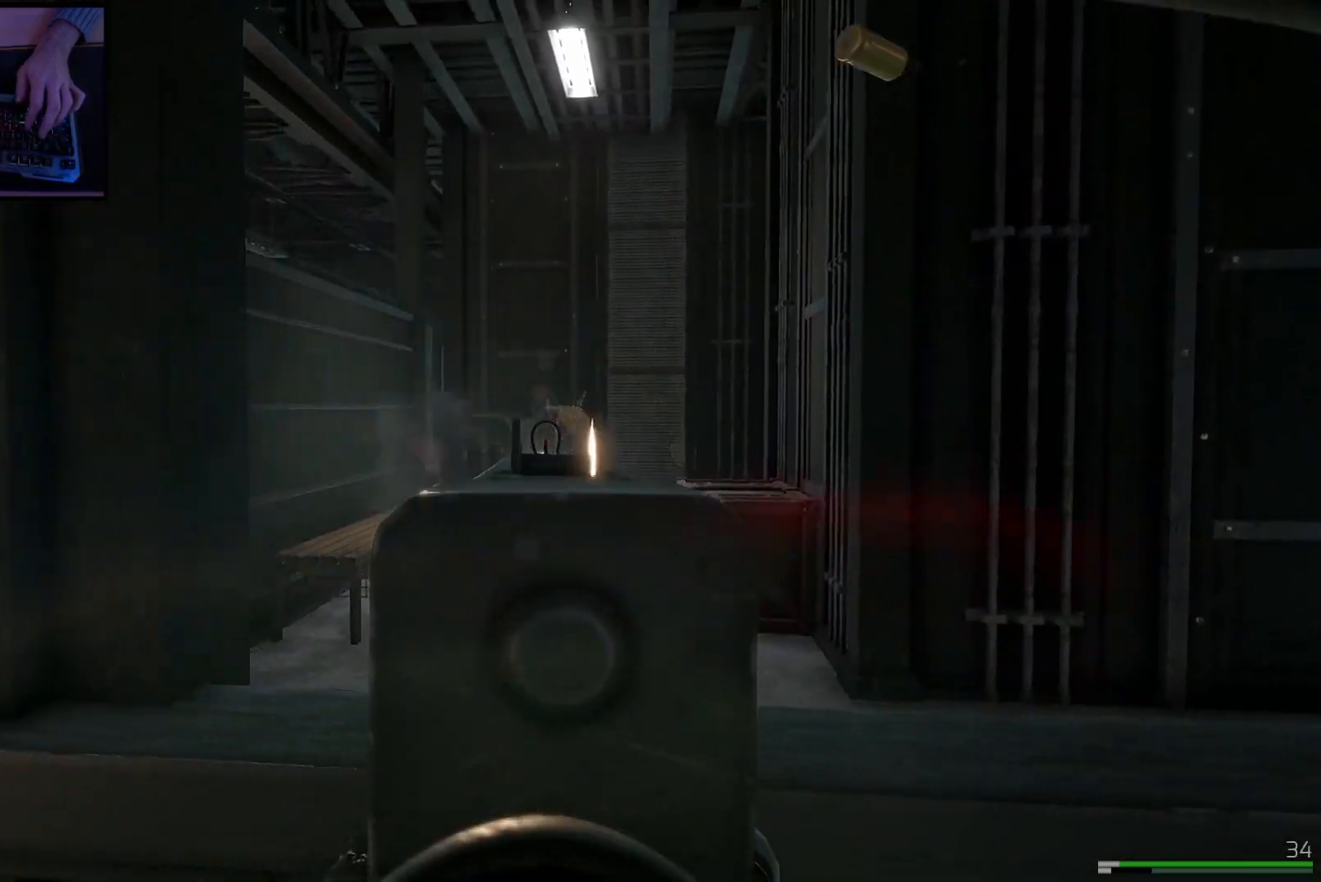
{"keys": [], "mouse": ["left", "right"], "events": [[83, "d", "up"], [133, "a", "down"], [150, "a", "up"], [200, "d", "down"], [333, "d", "up"], [367, "a", "down"], [433, "a", "up"]]}
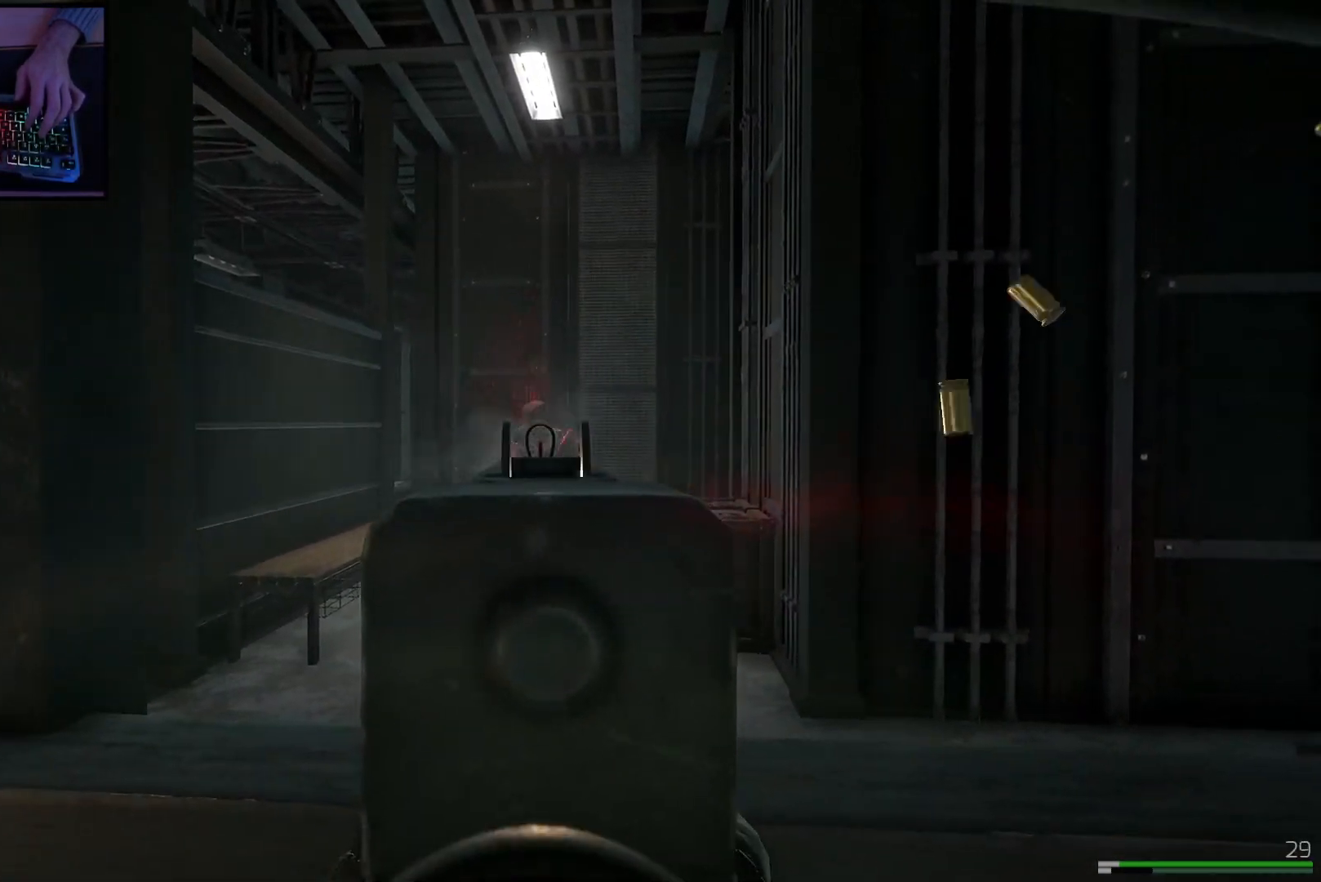
{"keys": [], "mouse": ["left", "right"], "events": []}
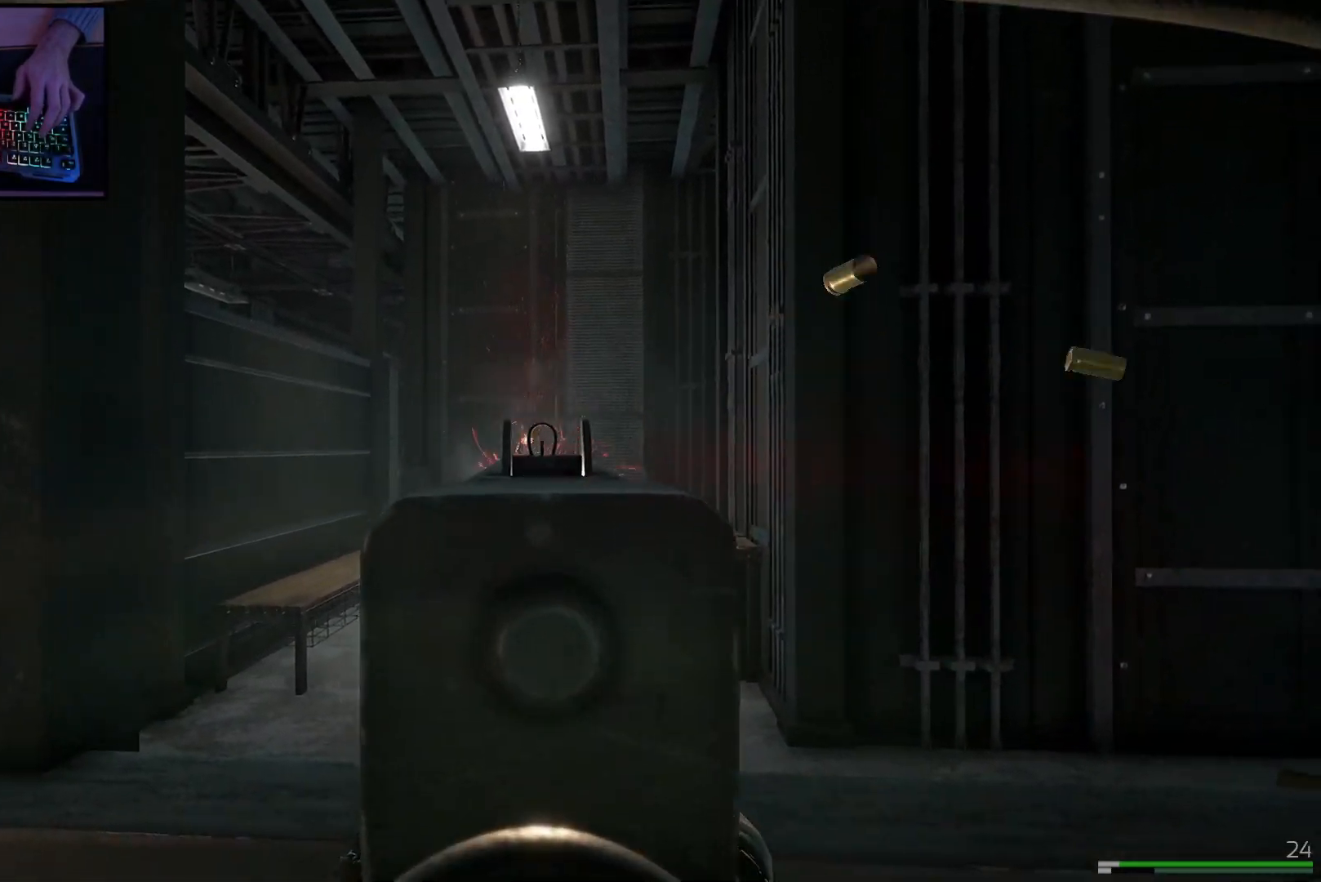
{"keys": ["a"], "mouse": [], "events": [[83, "a", "down"], [116, "mouse_left", "up"], [116, "mouse_right", "up"], [183, "w", "down"], [500, "w", "up"]]}
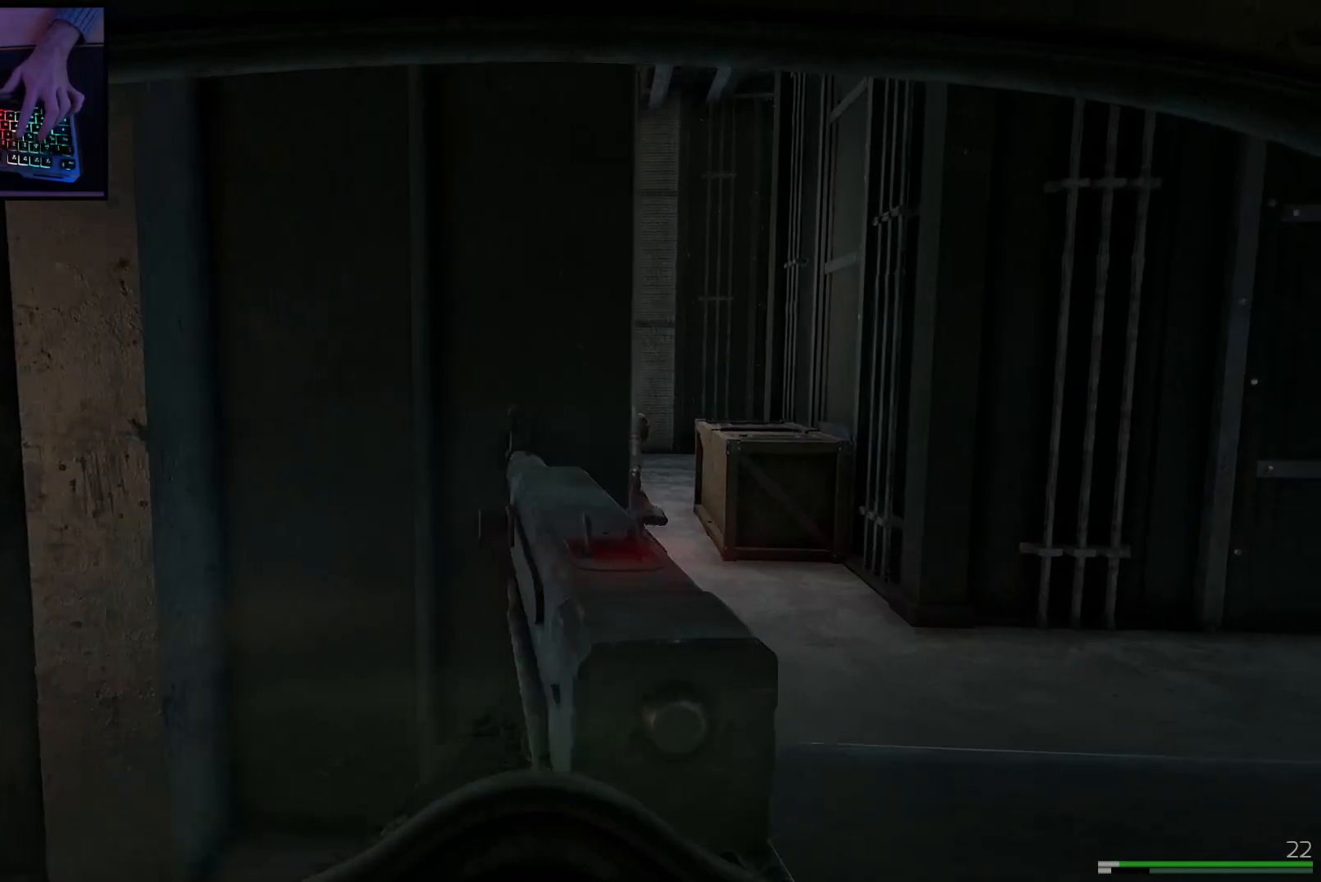
{"keys": ["d"], "mouse": [], "events": [[167, "s", "down"], [234, "d", "down"], [284, "a", "up"], [384, "s", "up"]]}
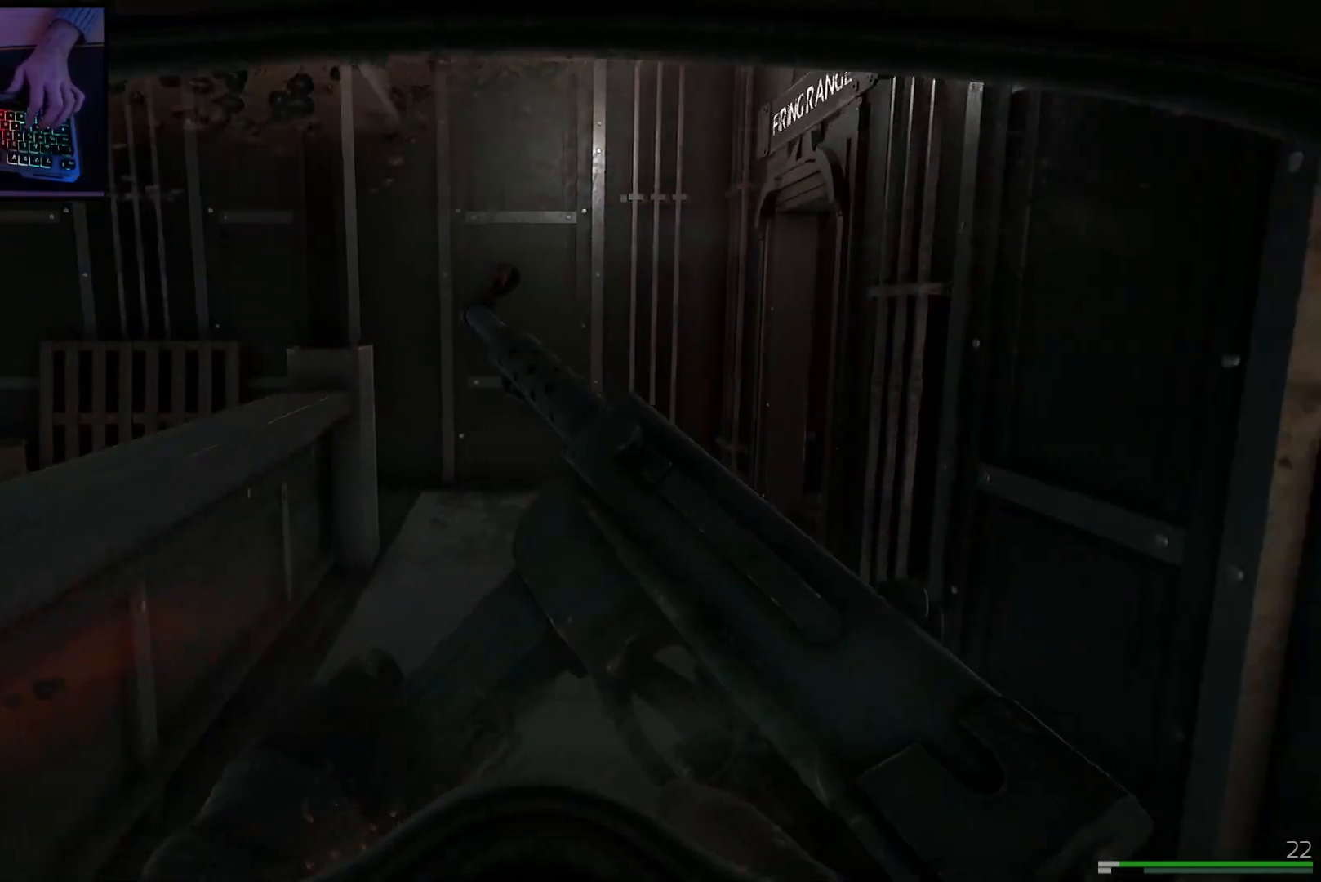
{"keys": [], "mouse": [], "events": [[100, "d", "up"]]}
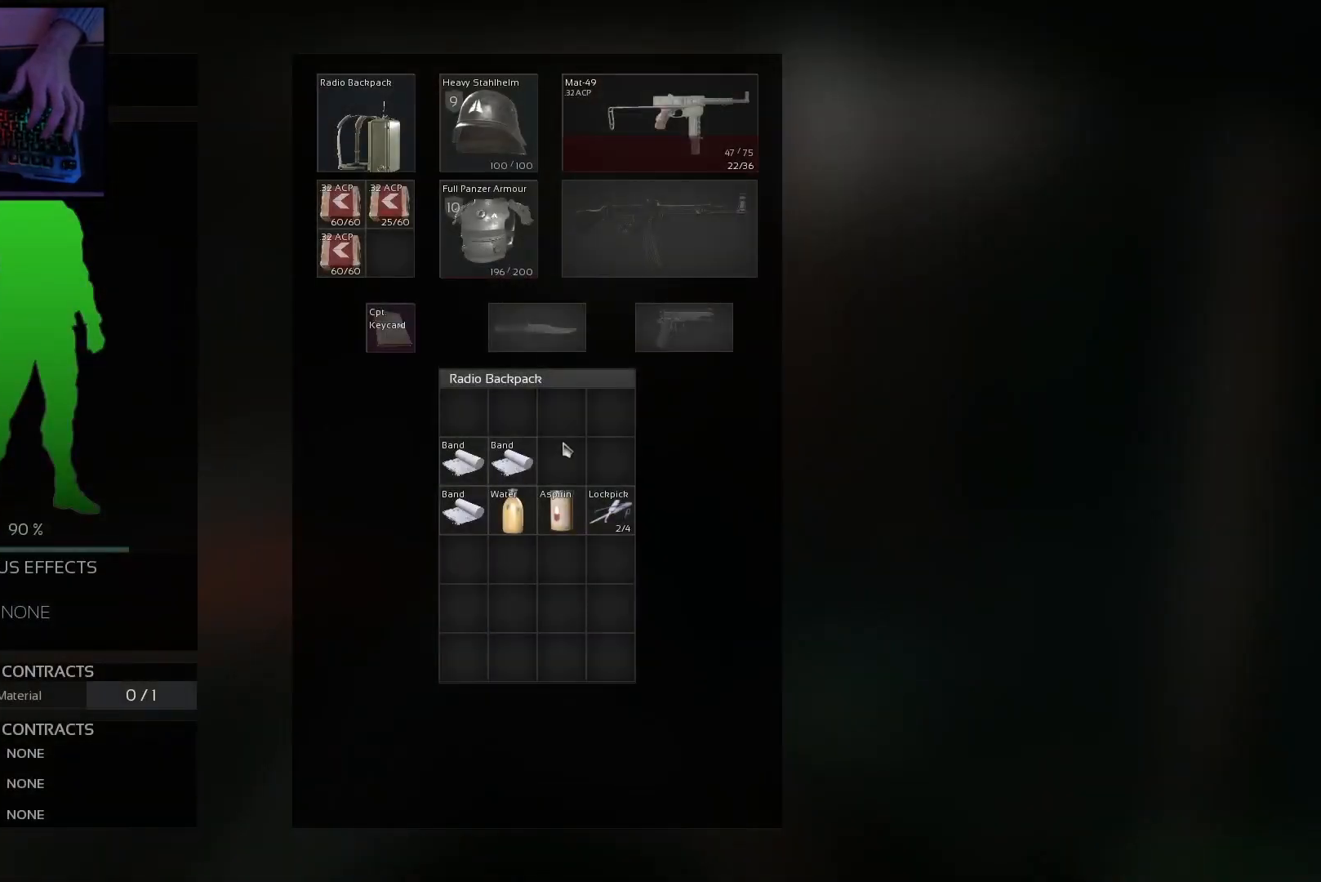
{"keys": [], "mouse": [], "events": [[250, "mouse_wheel", "down"], [334, "mouse_wheel", "up"]]}
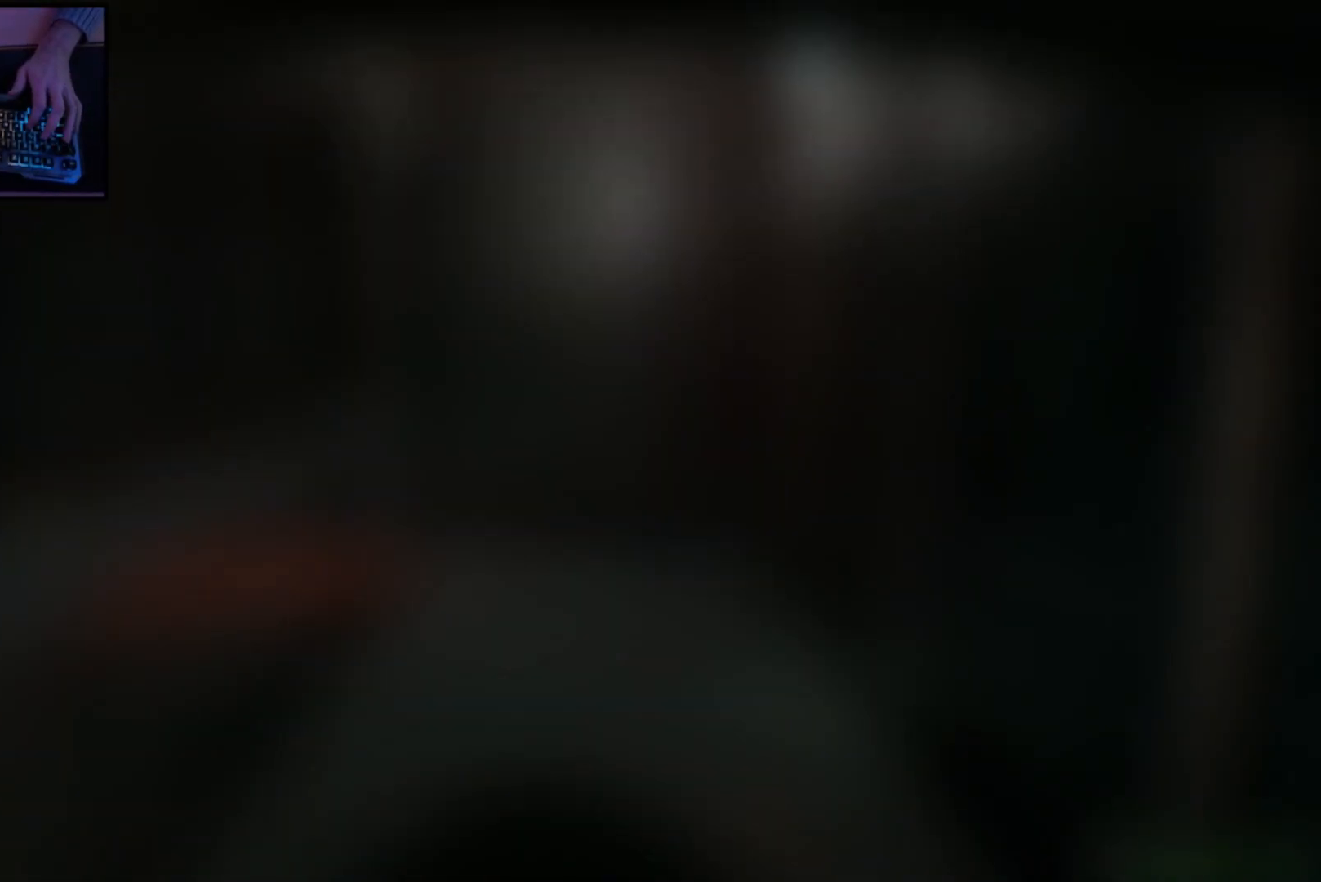
{"keys": [], "mouse": [], "events": []}
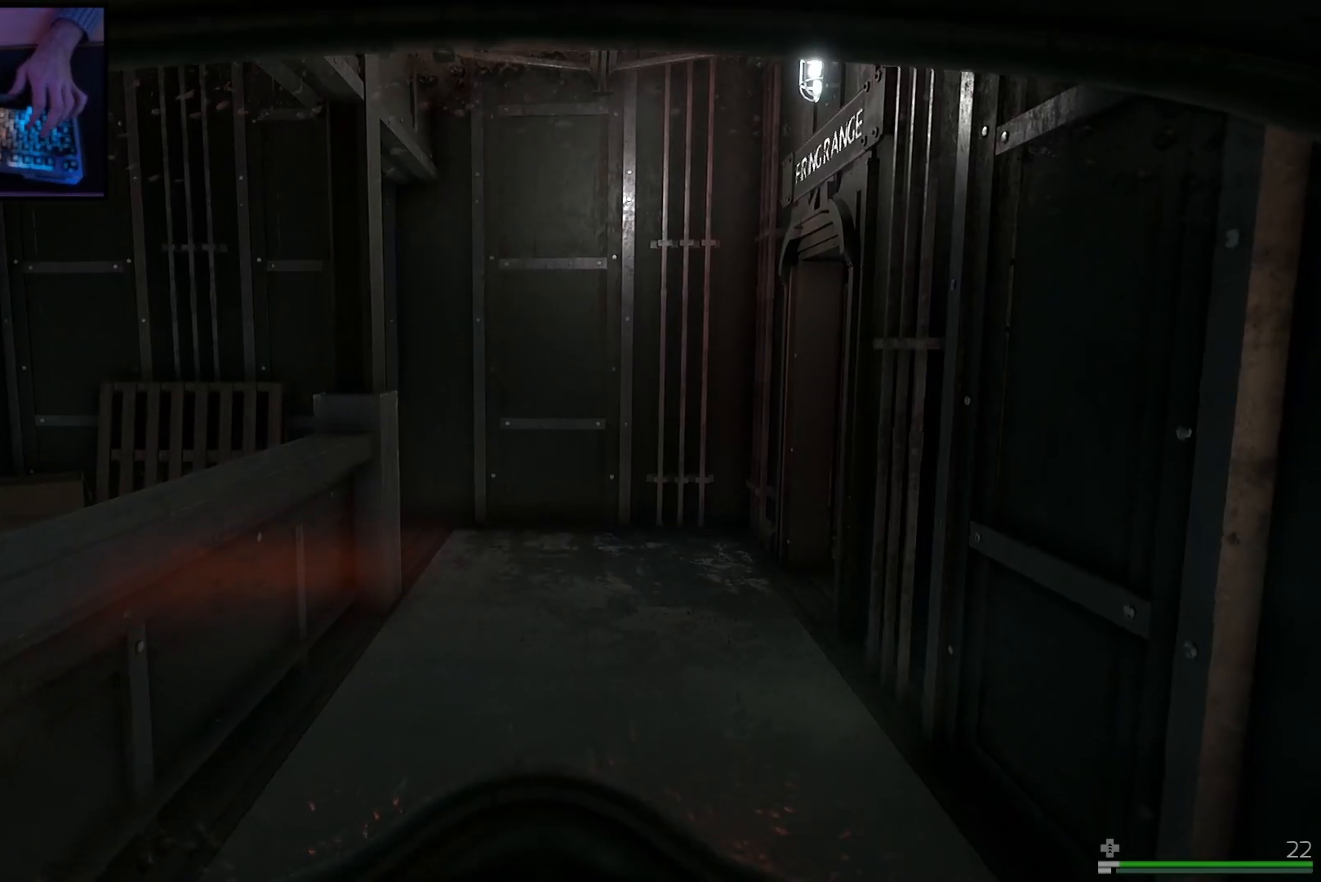
{"keys": [], "mouse": [], "events": []}
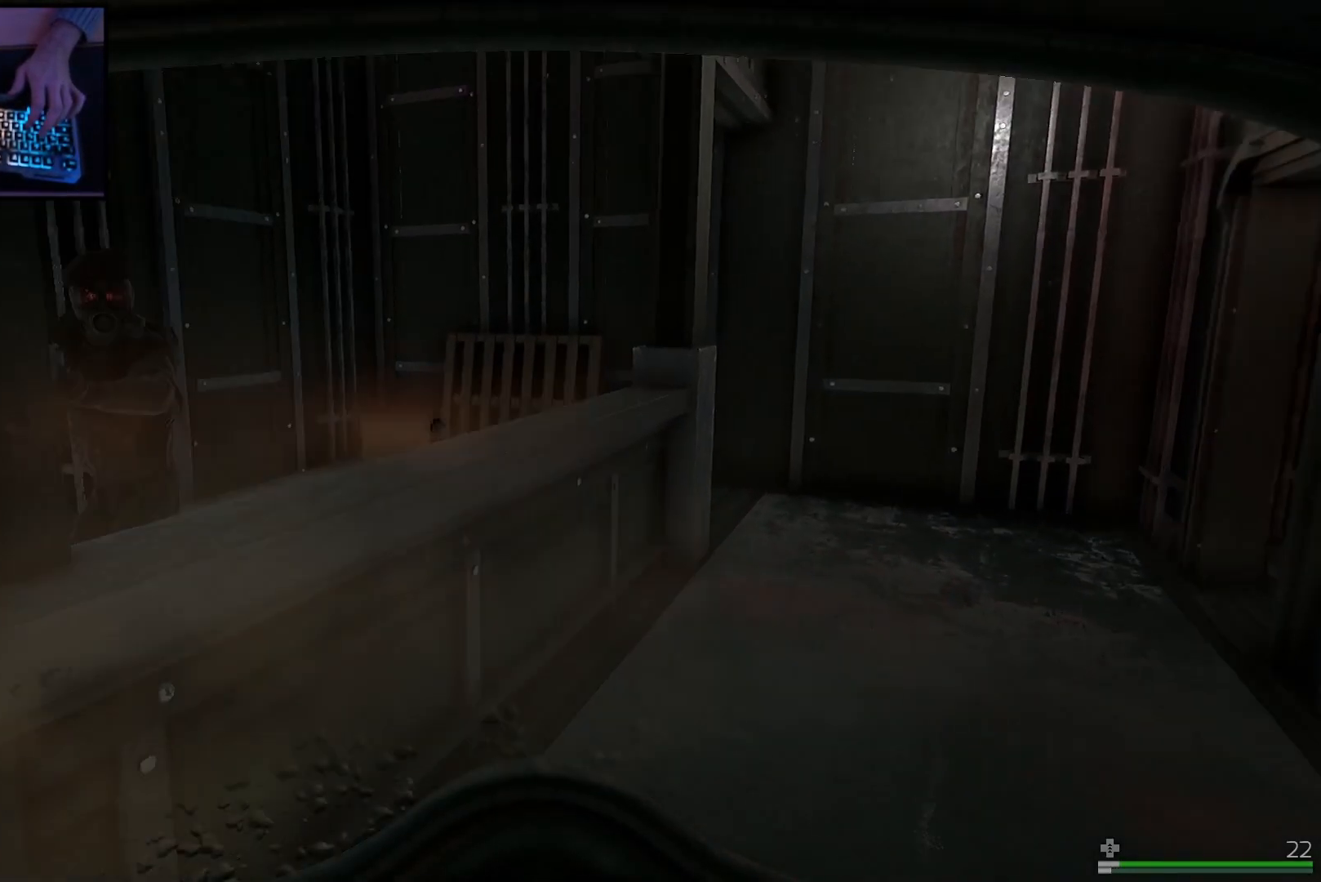
{"keys": ["d"], "mouse": [], "events": [[383, "mouse_left", "down"], [383, "w", "down"], [433, "d", "down"], [467, "mouse_left", "up"], [467, "w", "up"]]}
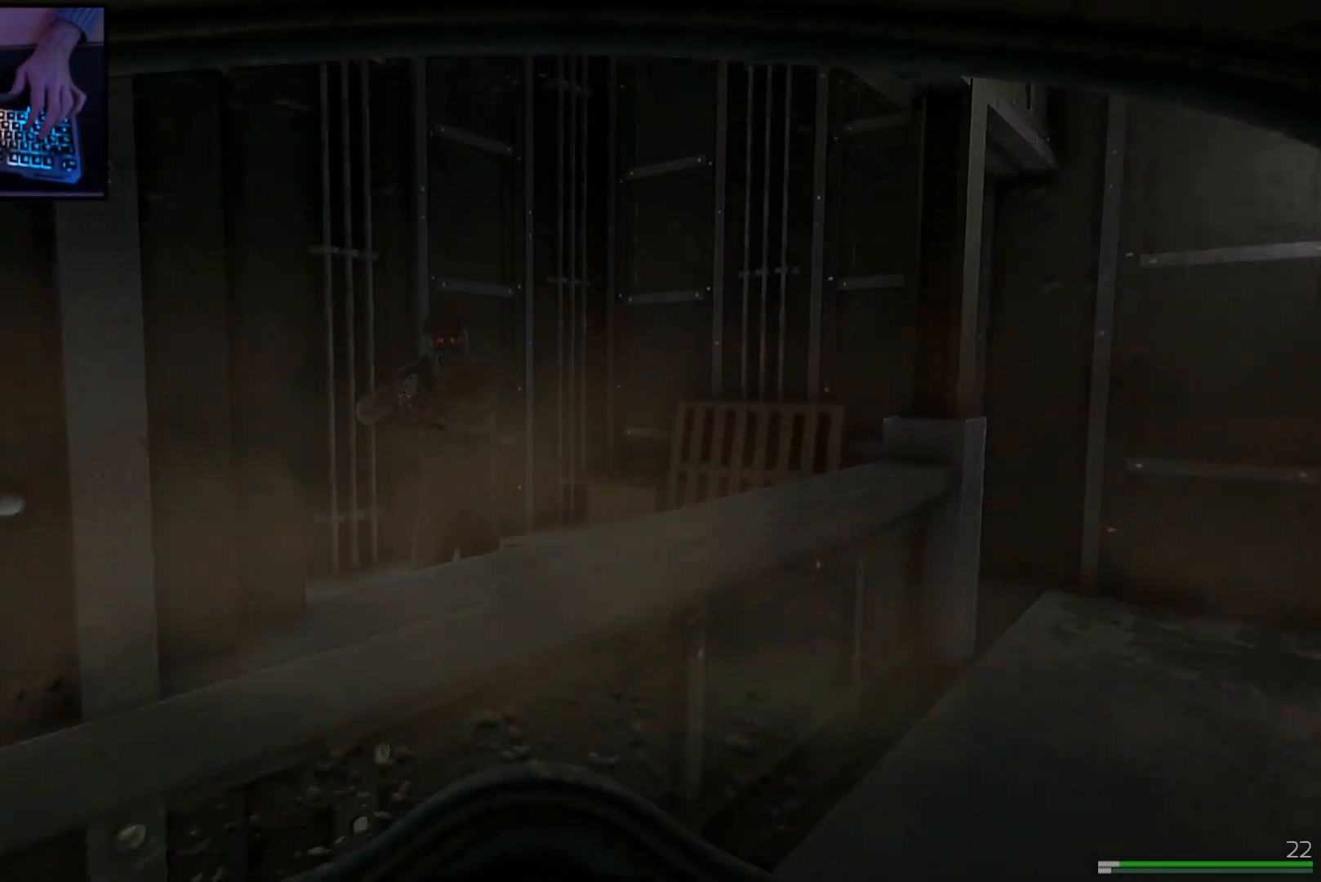
{"keys": ["d"], "mouse": ["left"], "events": [[50, "mouse_left", "down"], [117, "mouse_left", "up"], [184, "mouse_left", "down"], [250, "mouse_left", "up"], [317, "mouse_left", "down"]]}
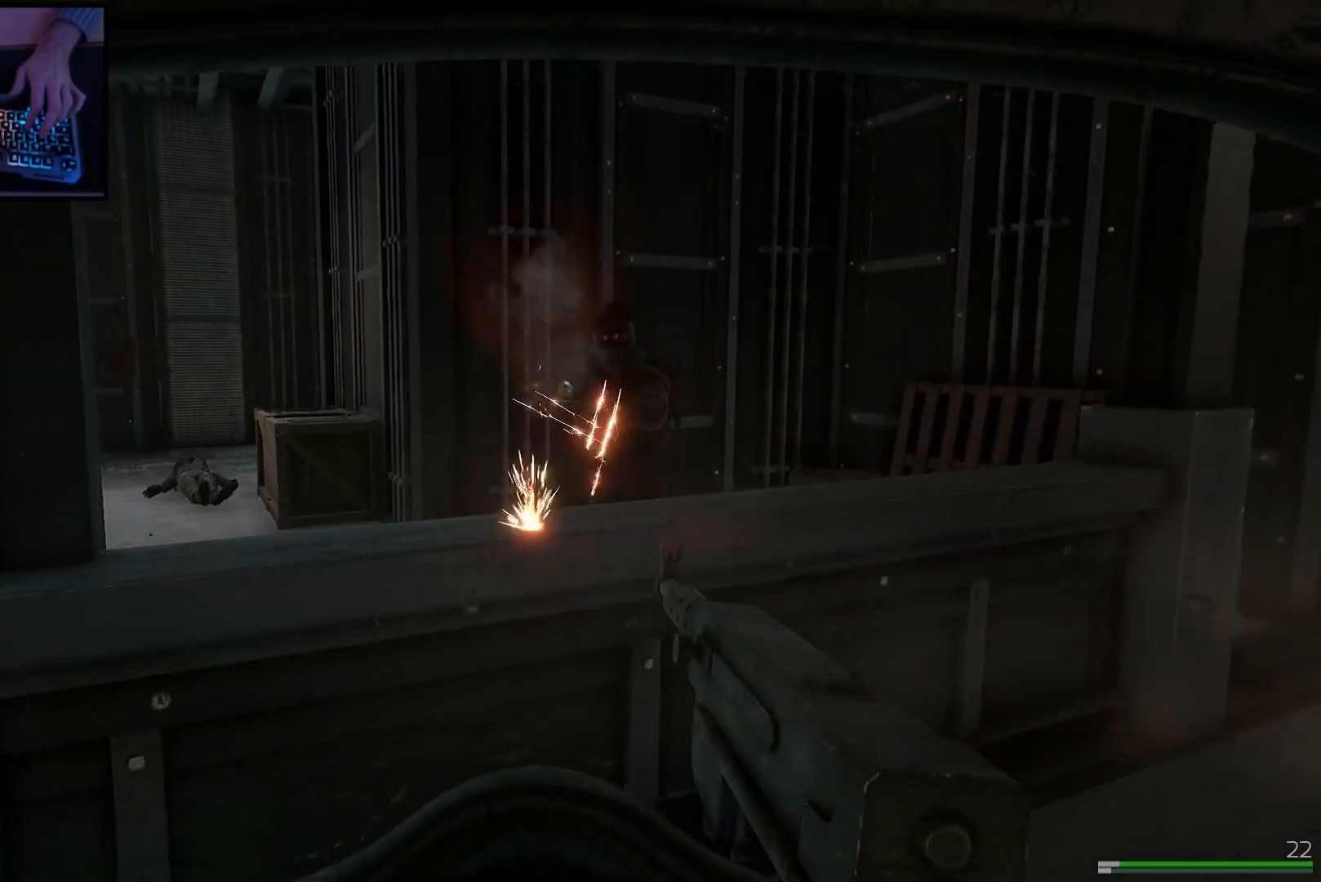
{"keys": ["d", "w"], "mouse": ["left"], "events": [[83, "mouse_left", "up"], [150, "mouse_left", "down"], [400, "mouse_left", "up"], [483, "mouse_left", "down"], [500, "w", "down"]]}
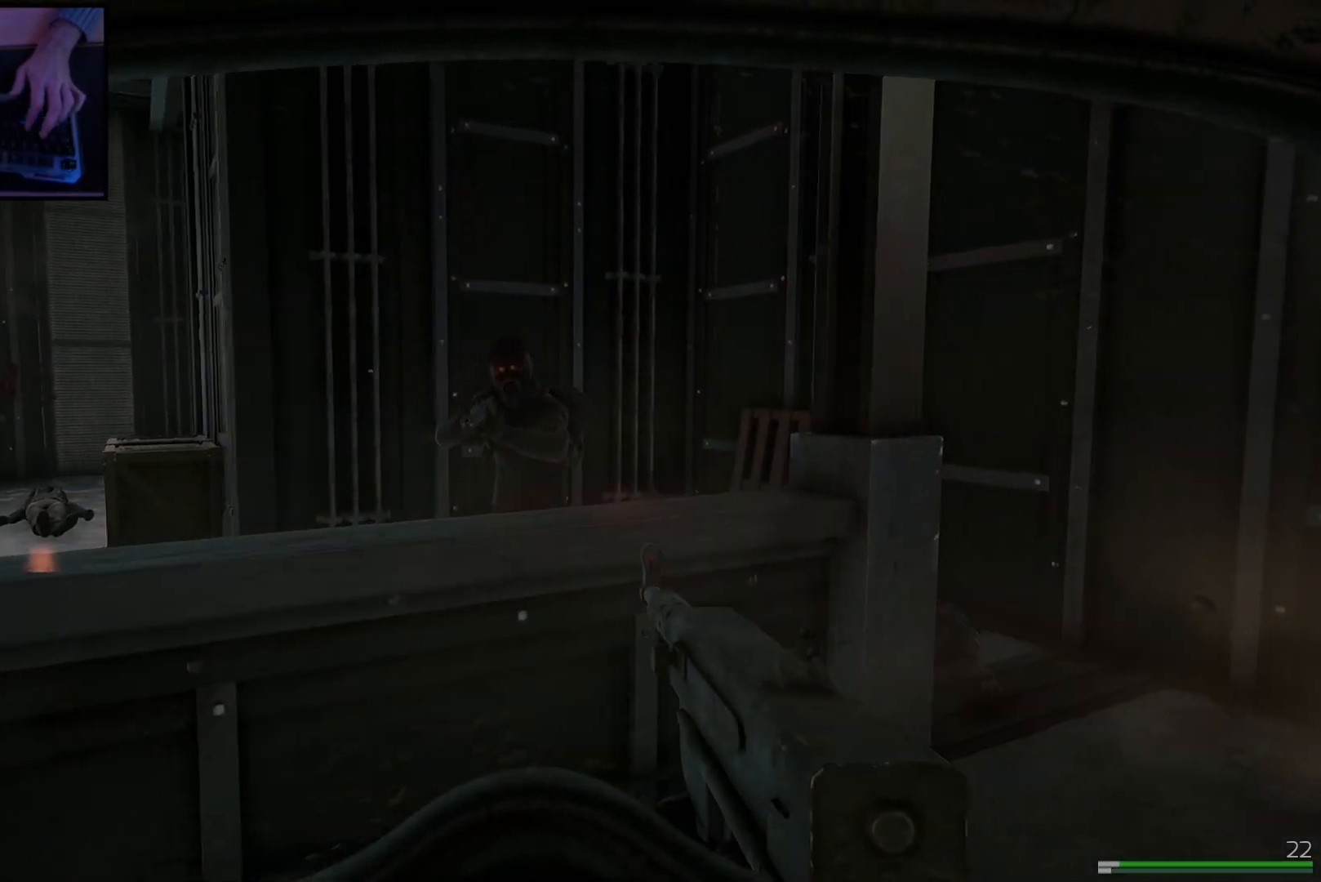
{"keys": ["a"], "mouse": ["left", "right"], "events": [[50, "d", "up"], [100, "mouse_left", "up"], [184, "mouse_left", "down"], [267, "mouse_left", "up"], [334, "mouse_left", "down"], [384, "a", "down"], [417, "w", "up"], [467, "mouse_right", "down"]]}
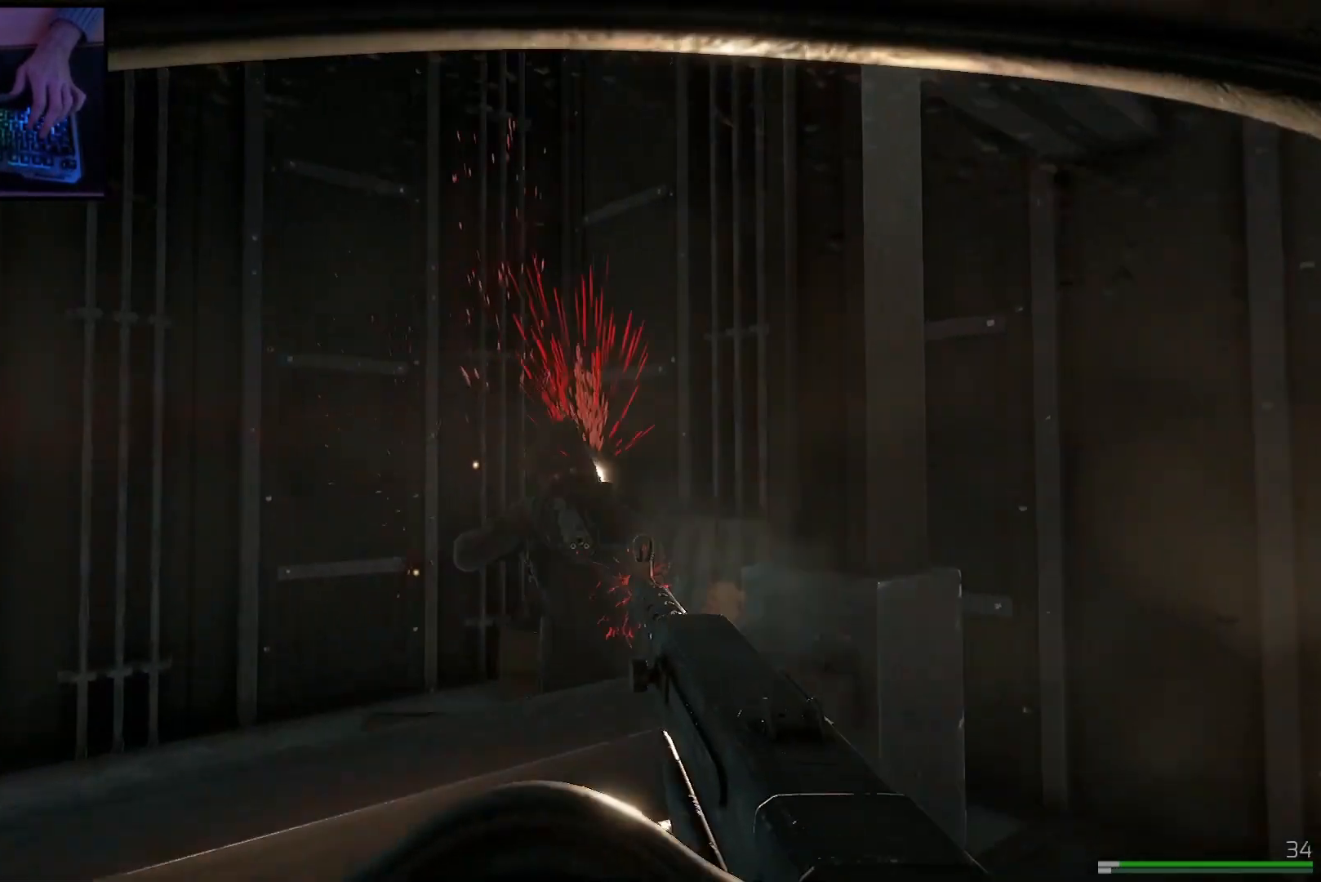
{"keys": ["a"], "mouse": [], "events": [[317, "a", "up"], [333, "d", "down"], [433, "a", "down"], [433, "d", "up"], [467, "mouse_left", "up"], [467, "mouse_right", "up"]]}